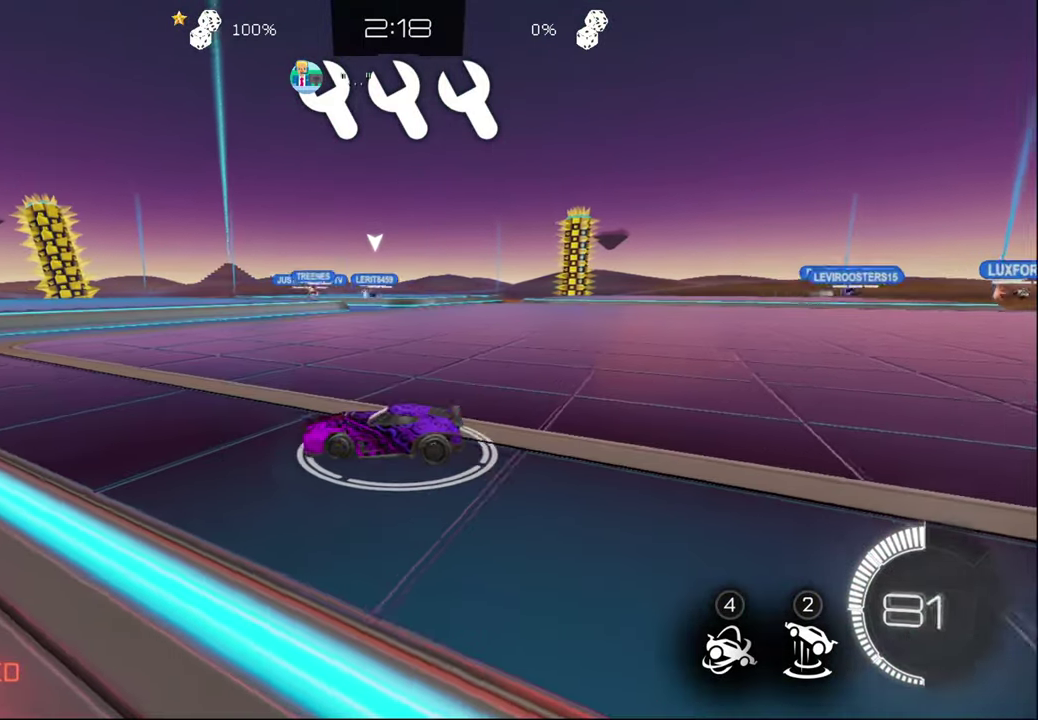
Gameplay with a controller (PlayStation layout); each line is a JSON object with the inputs held at the frame after it. "events" lists button and stick changes between this image and that frame as [ms after this image, input, new state], when the widget could be followed in between. Not read: R1.
{"buttons": ["CIRCLE", "R2"], "left_stick": "right", "right_stick": "center"}
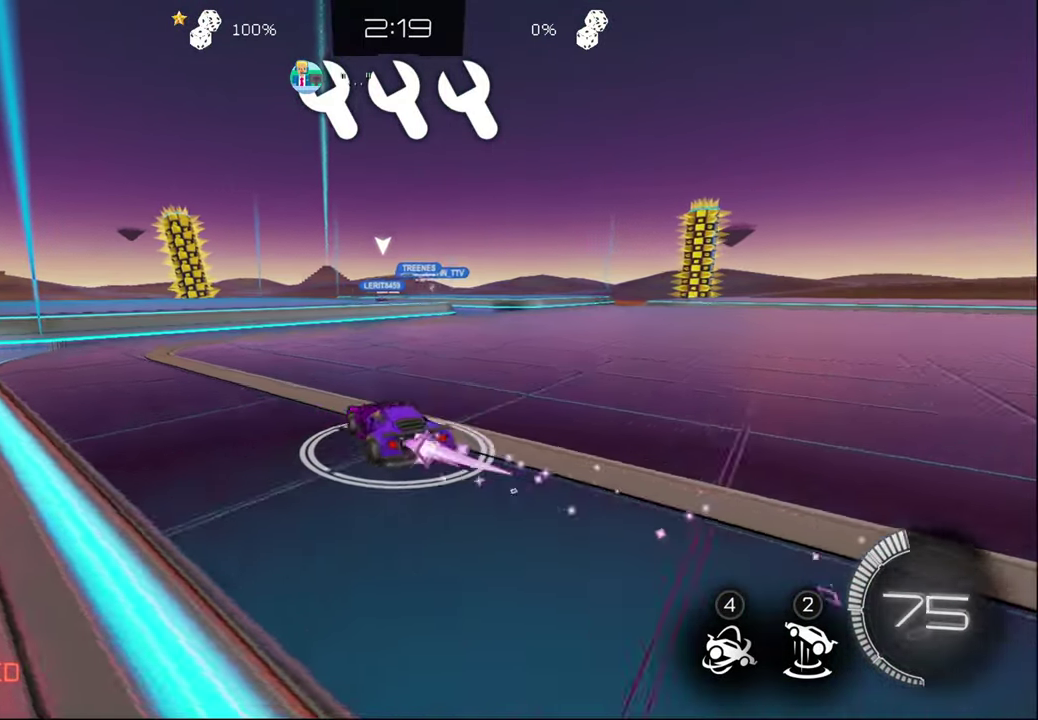
{"buttons": ["CIRCLE", "R2"], "left_stick": "right", "right_stick": "center", "events": [[33, "left_stick", "center"], [450, "left_stick", "right"]]}
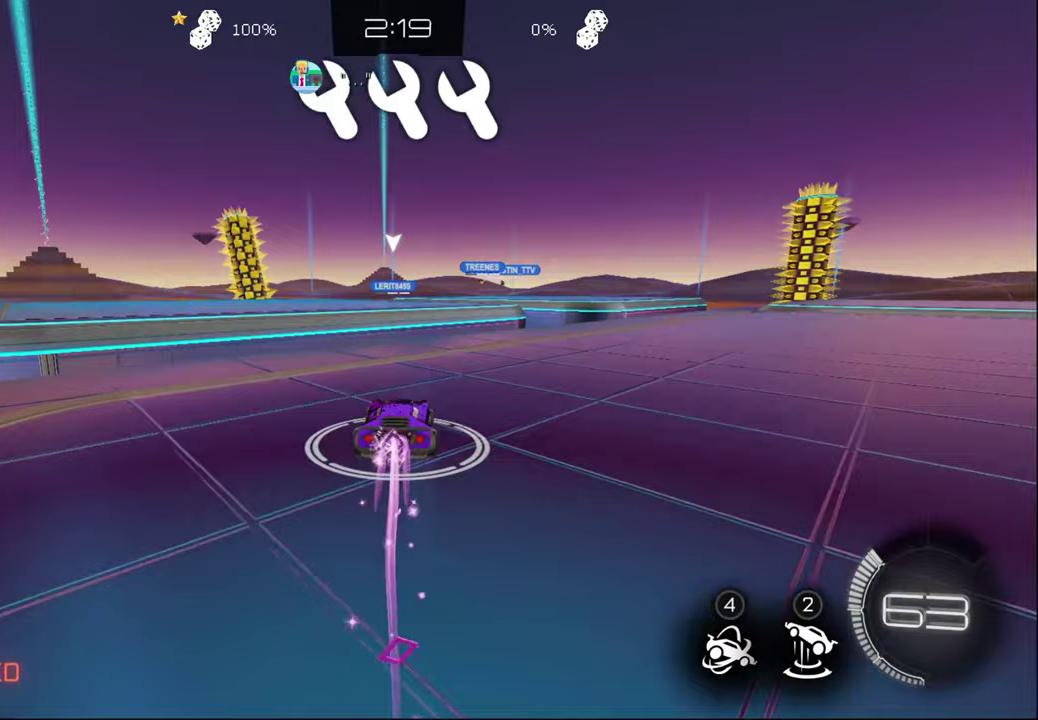
{"buttons": ["CIRCLE", "R2"], "left_stick": "center", "right_stick": "center", "events": [[333, "left_stick", "center"]]}
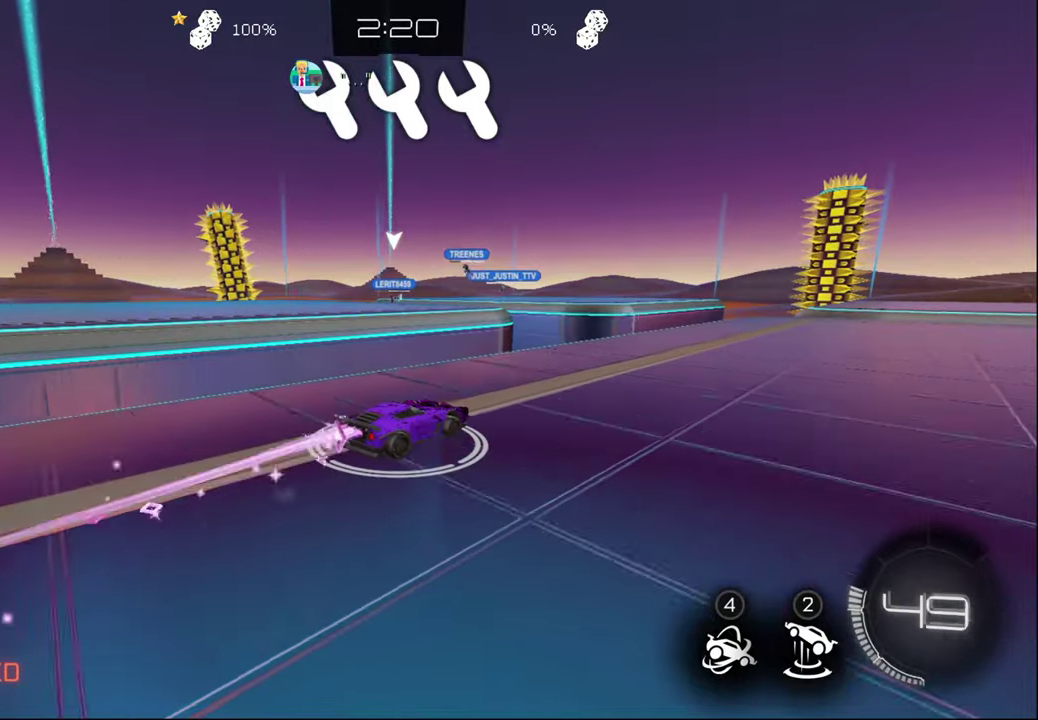
{"buttons": ["R2"], "left_stick": "center", "right_stick": "center", "events": [[83, "CIRCLE", "up"]]}
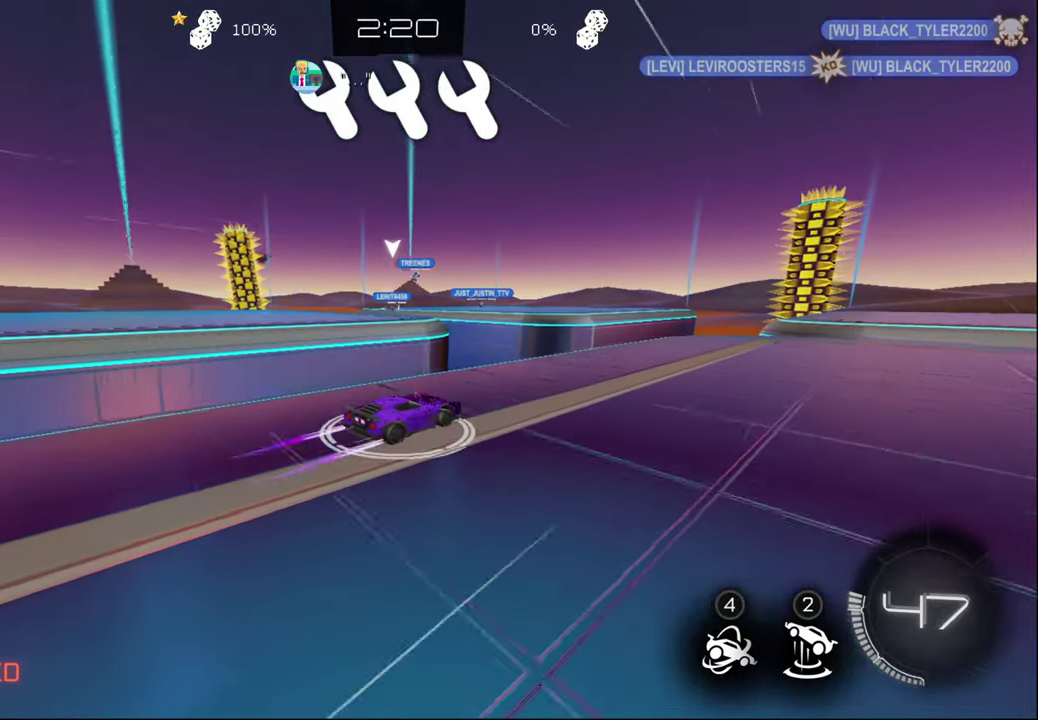
{"buttons": ["R2"], "left_stick": "left", "right_stick": "center", "events": [[467, "left_stick", "left"]]}
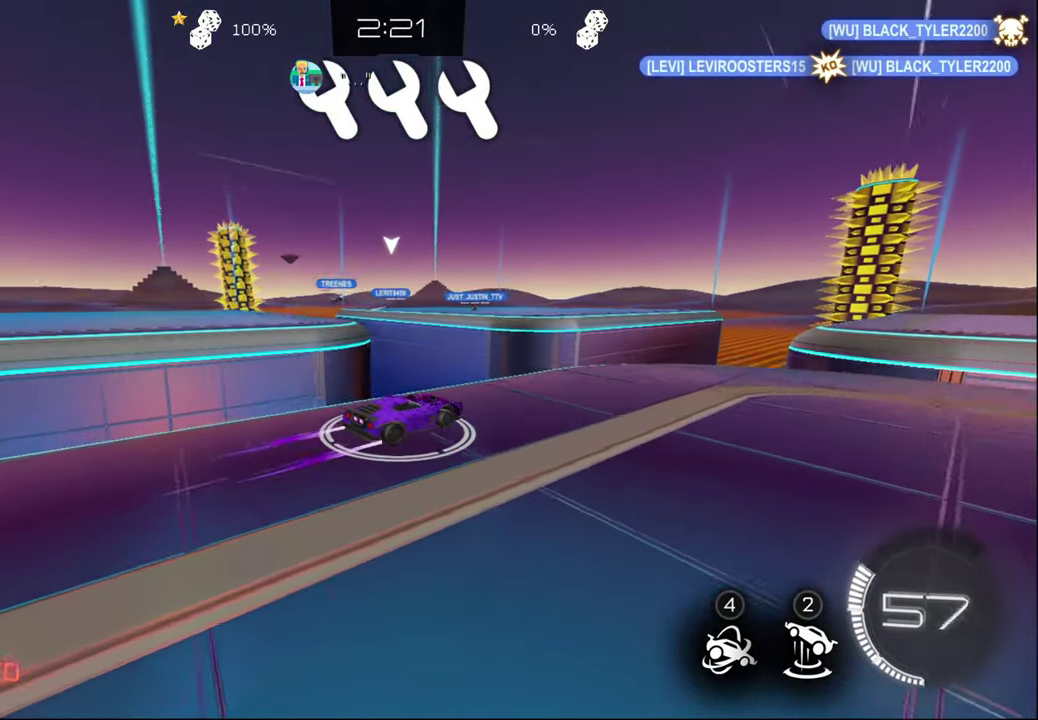
{"buttons": ["R2"], "left_stick": "down-right", "right_stick": "center", "events": [[183, "left_stick", "center"], [233, "CROSS", "down"], [333, "CROSS", "up"], [467, "left_stick", "down-right"]]}
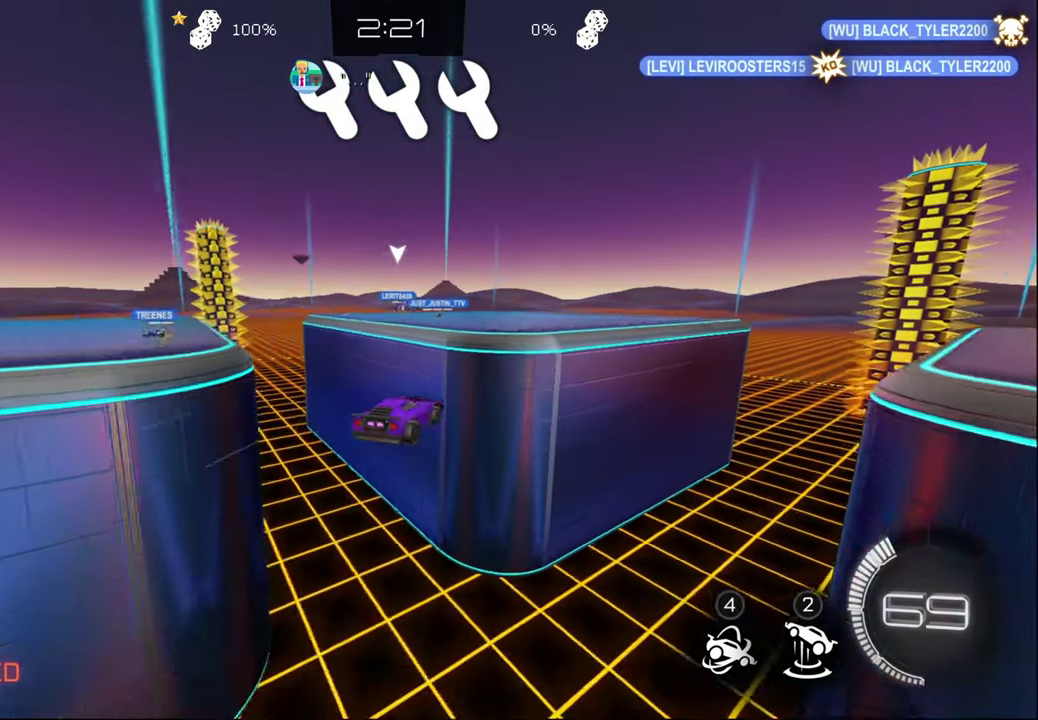
{"buttons": ["R2"], "left_stick": "center", "right_stick": "center", "events": [[33, "left_stick", "center"], [300, "left_stick", "left"], [367, "left_stick", "center"]]}
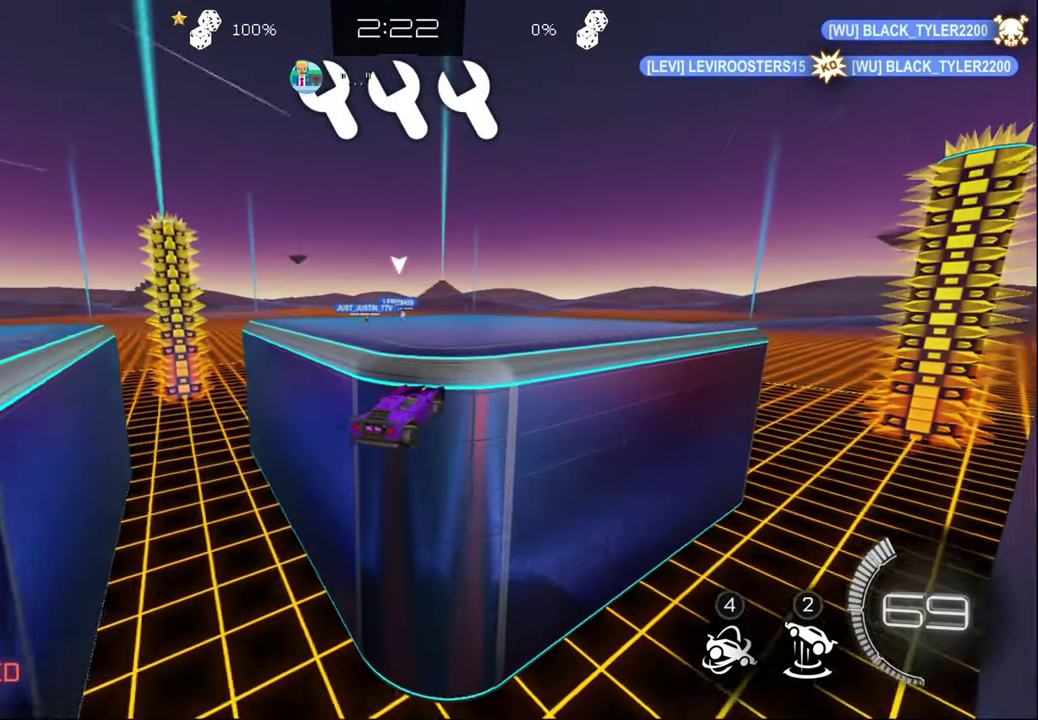
{"buttons": ["R2"], "left_stick": "center", "right_stick": "center", "events": [[267, "CIRCLE", "down"], [467, "CIRCLE", "up"]]}
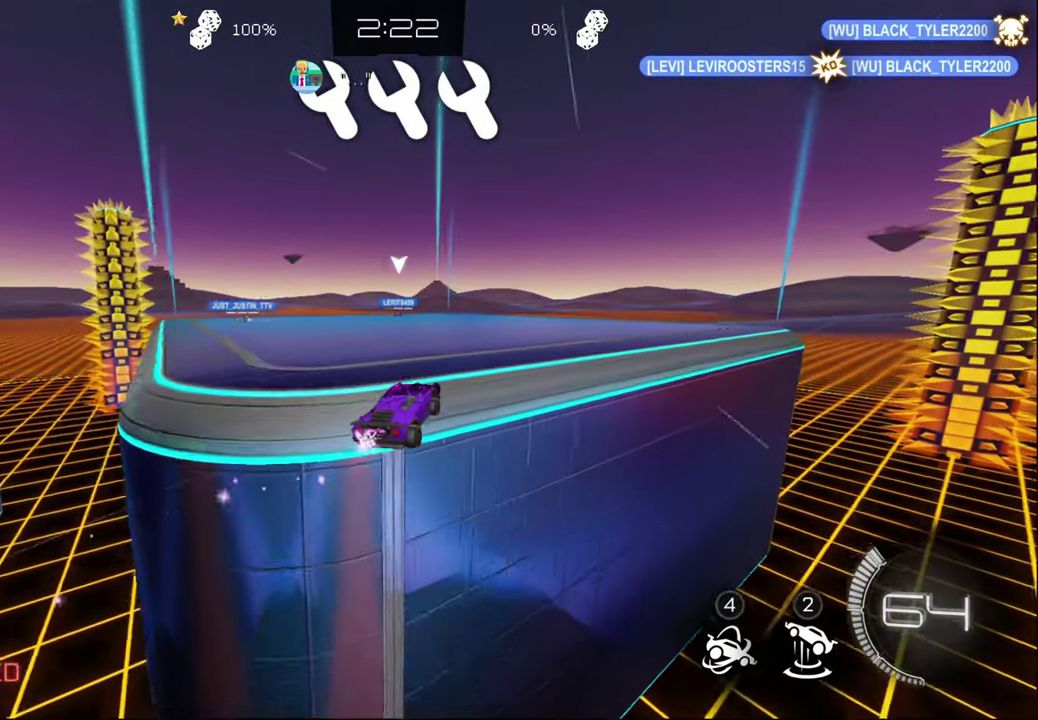
{"buttons": ["R2"], "left_stick": "center", "right_stick": "center", "events": []}
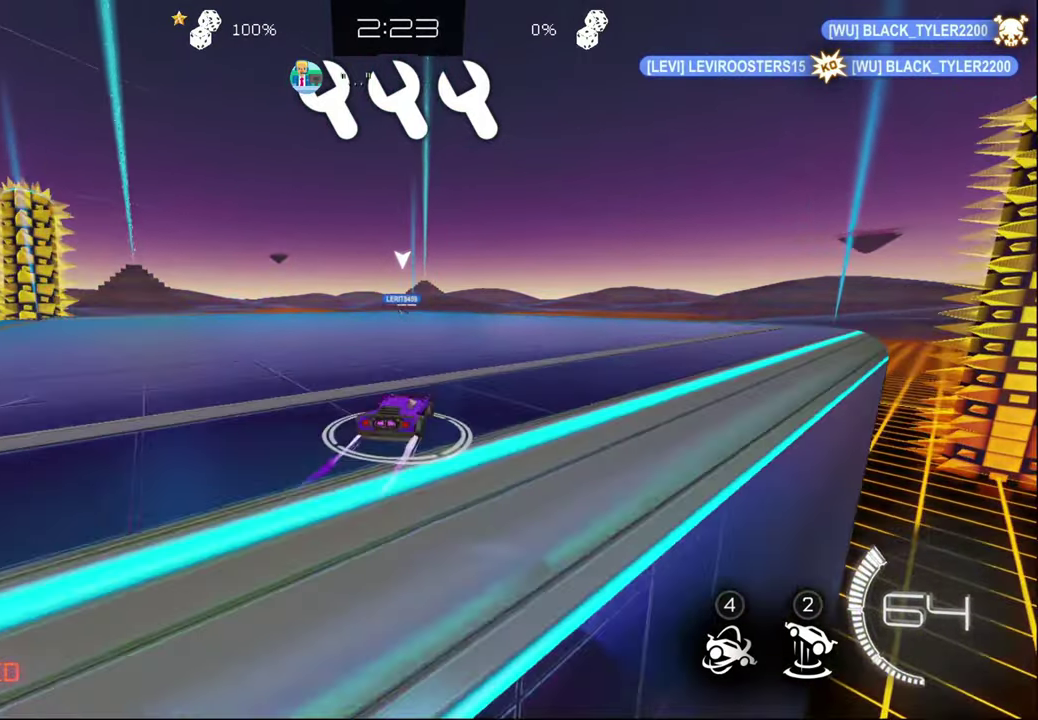
{"buttons": ["R2"], "left_stick": "down-right", "right_stick": "center", "events": [[283, "left_stick", "down-right"]]}
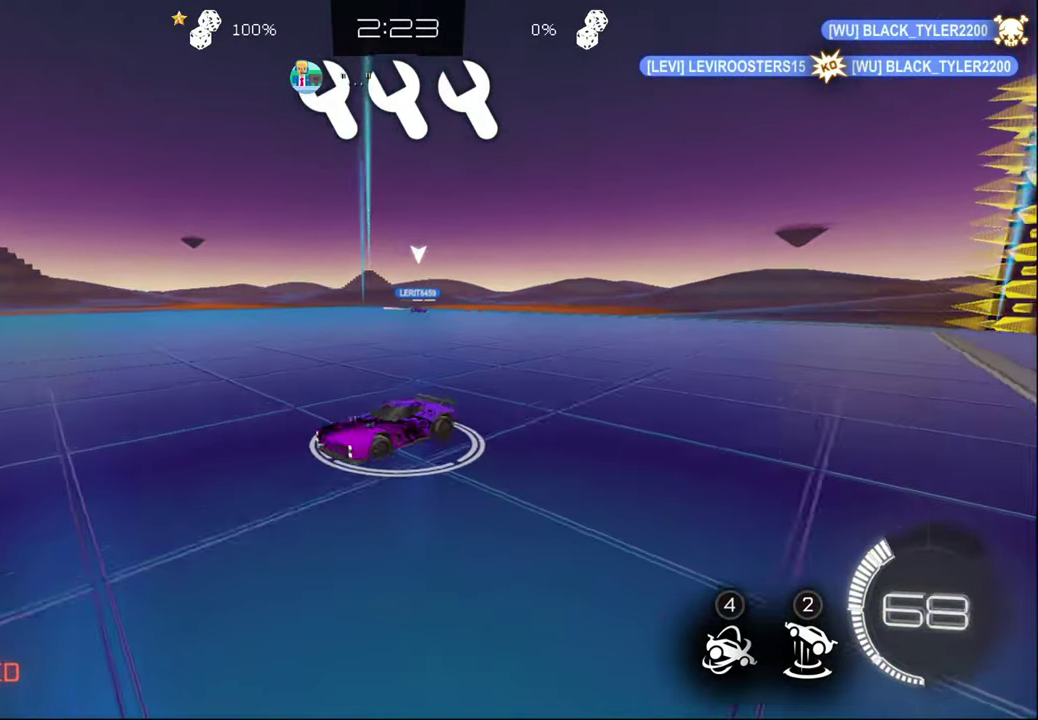
{"buttons": ["R2"], "left_stick": "left", "right_stick": "center", "events": [[183, "left_stick", "right"], [233, "left_stick", "center"], [317, "left_stick", "left"], [400, "L1", "down"], [500, "L1", "up"]]}
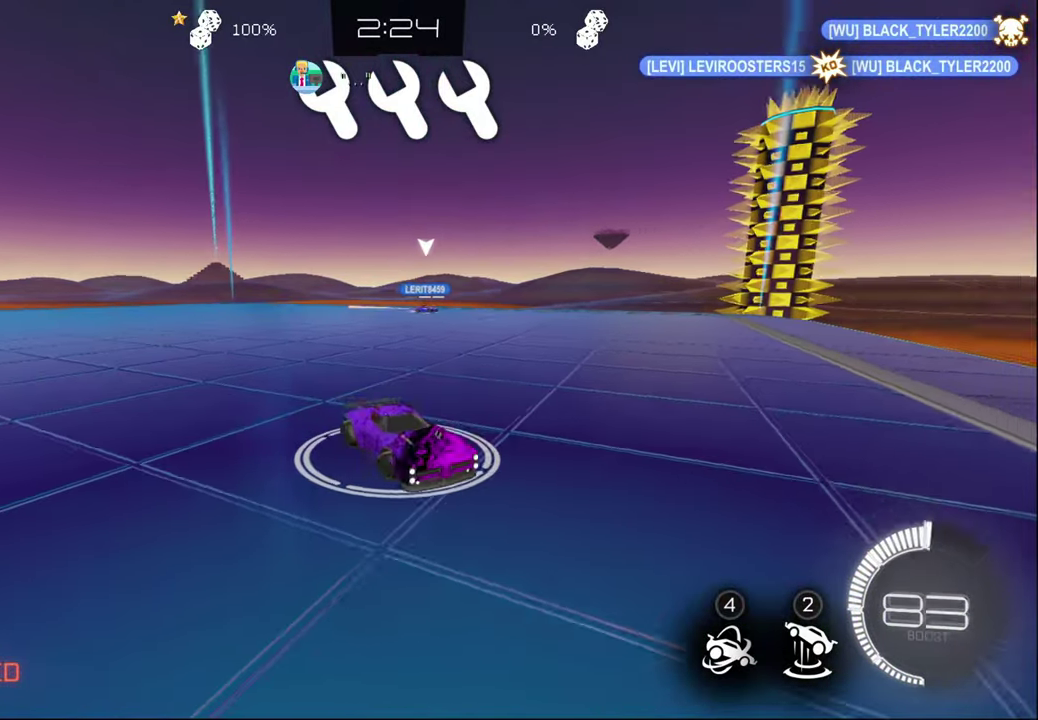
{"buttons": ["CIRCLE", "R2"], "left_stick": "center", "right_stick": "center", "events": [[183, "CIRCLE", "down"], [217, "left_stick", "center"]]}
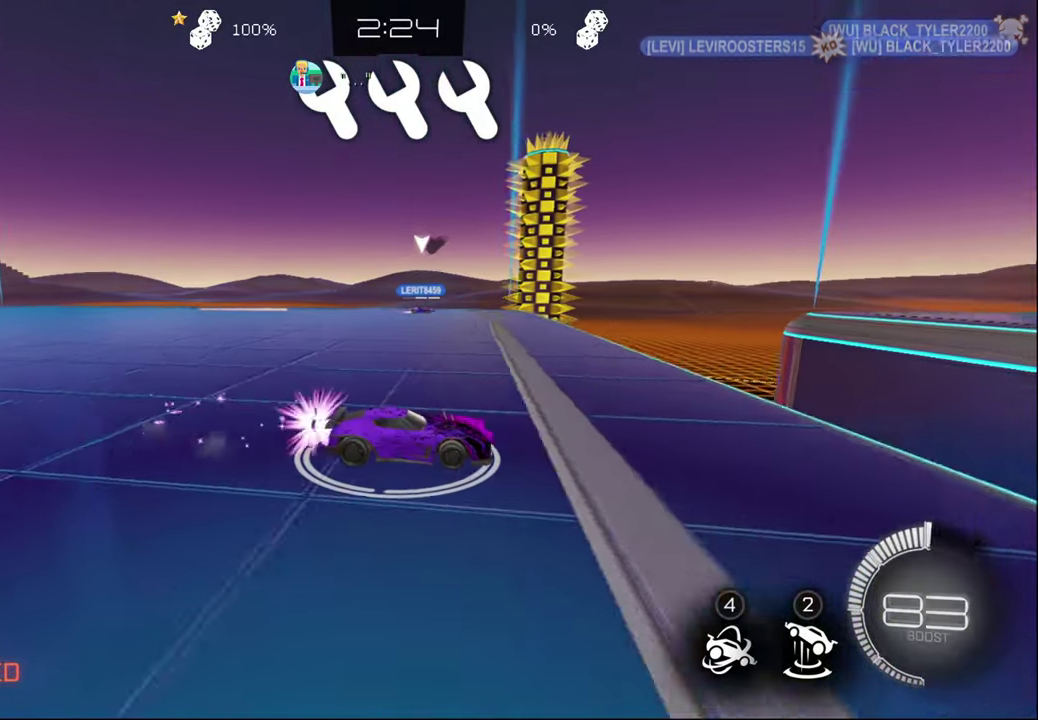
{"buttons": ["CIRCLE", "R2"], "left_stick": "center", "right_stick": "center", "events": [[267, "CROSS", "down"], [400, "CROSS", "up"]]}
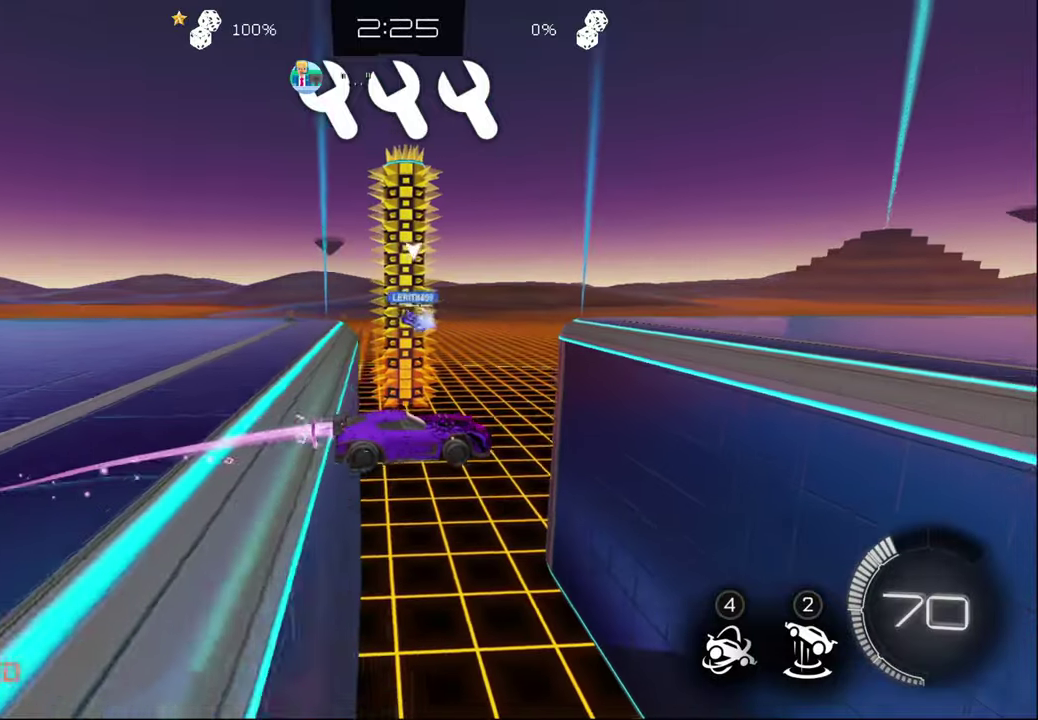
{"buttons": ["R2"], "left_stick": "center", "right_stick": "center", "events": [[100, "left_stick", "down"], [184, "left_stick", "center"], [484, "CIRCLE", "up"]]}
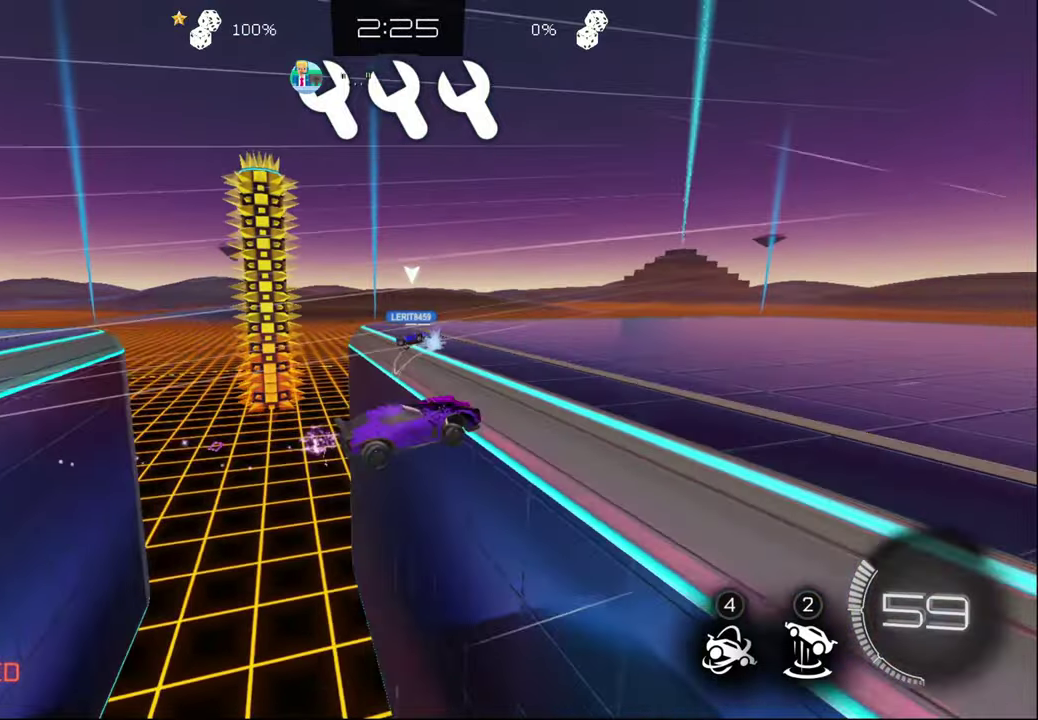
{"buttons": ["CROSS", "L1", "L2", "R2"], "left_stick": "up", "right_stick": "center", "events": [[484, "L1", "down"], [484, "L2", "down"], [500, "CROSS", "down"], [500, "left_stick", "up"]]}
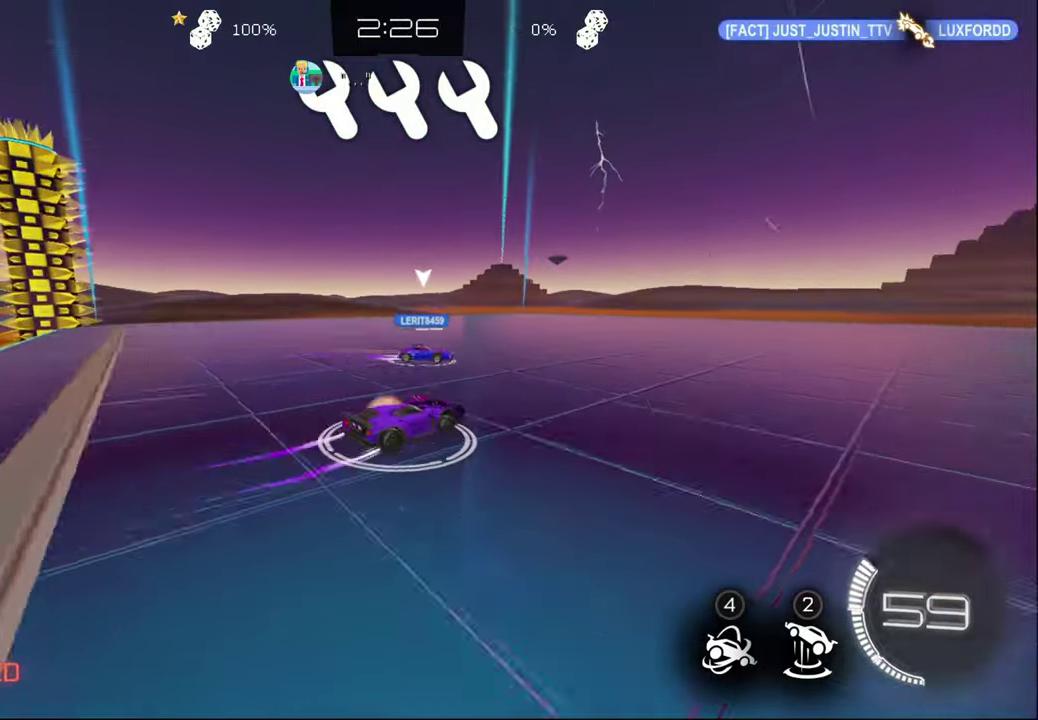
{"buttons": ["R2"], "left_stick": "center", "right_stick": "center", "events": [[67, "CROSS", "up"], [84, "left_stick", "up-right"], [117, "CROSS", "down"], [150, "left_stick", "up"], [200, "CROSS", "up"], [350, "L1", "up"], [350, "L2", "up"], [350, "left_stick", "center"]]}
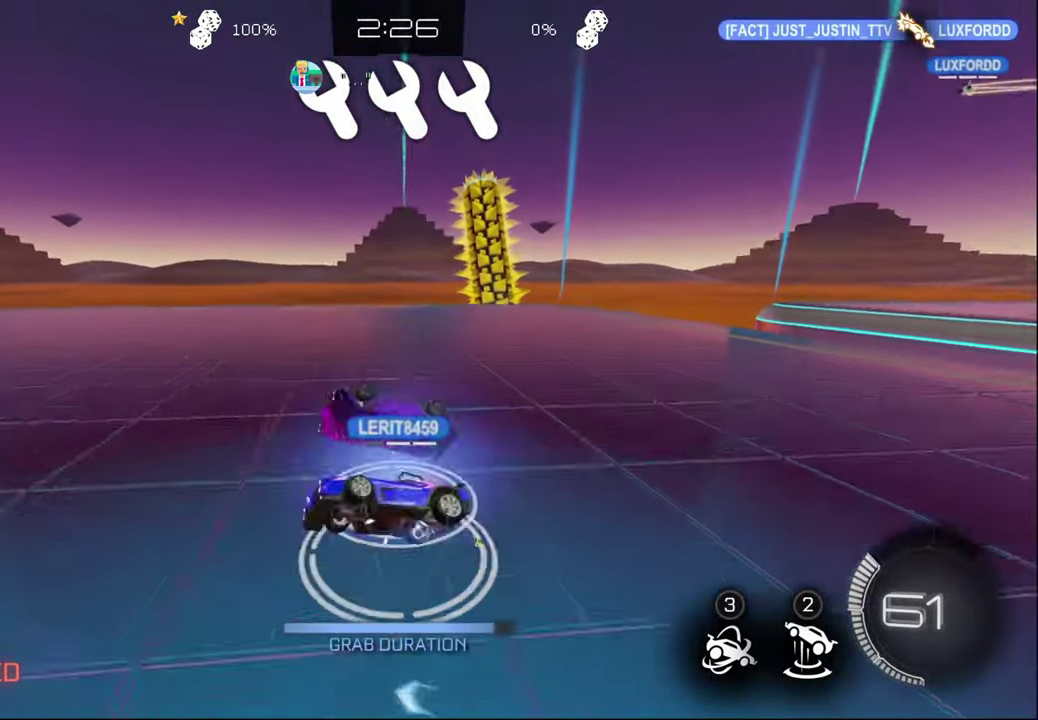
{"buttons": ["R2"], "left_stick": "center", "right_stick": "center", "events": [[284, "left_stick", "down-left"], [367, "left_stick", "center"]]}
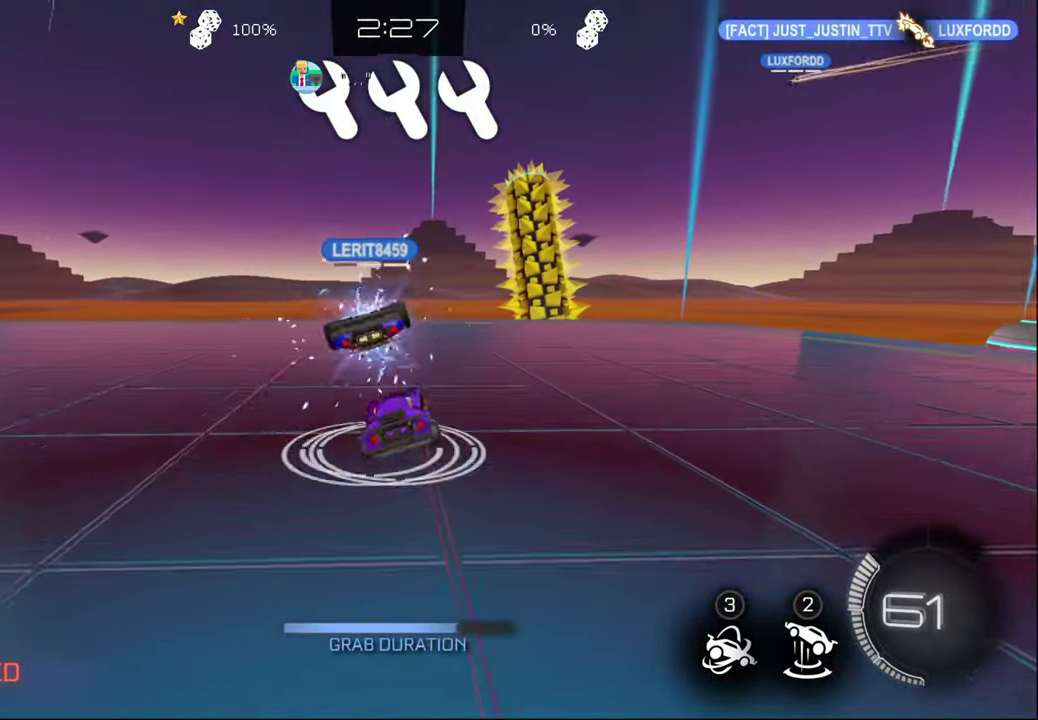
{"buttons": ["R2"], "left_stick": "up", "right_stick": "center", "events": [[17, "CIRCLE", "down"], [450, "CIRCLE", "up"], [450, "left_stick", "up"]]}
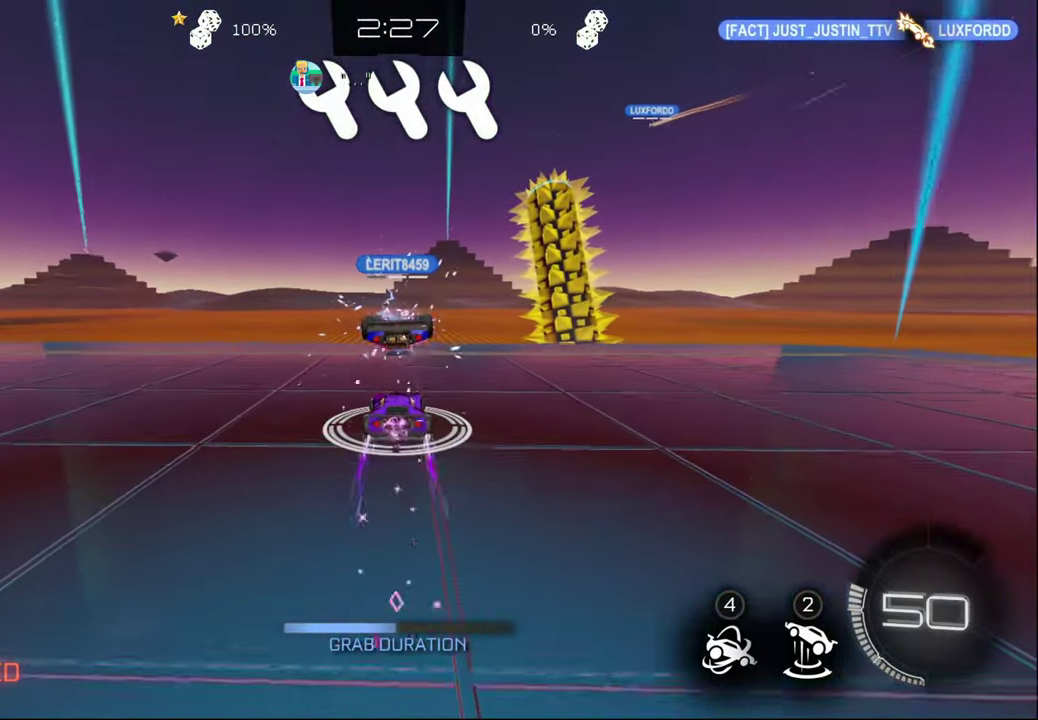
{"buttons": ["R2"], "left_stick": "up", "right_stick": "center", "events": []}
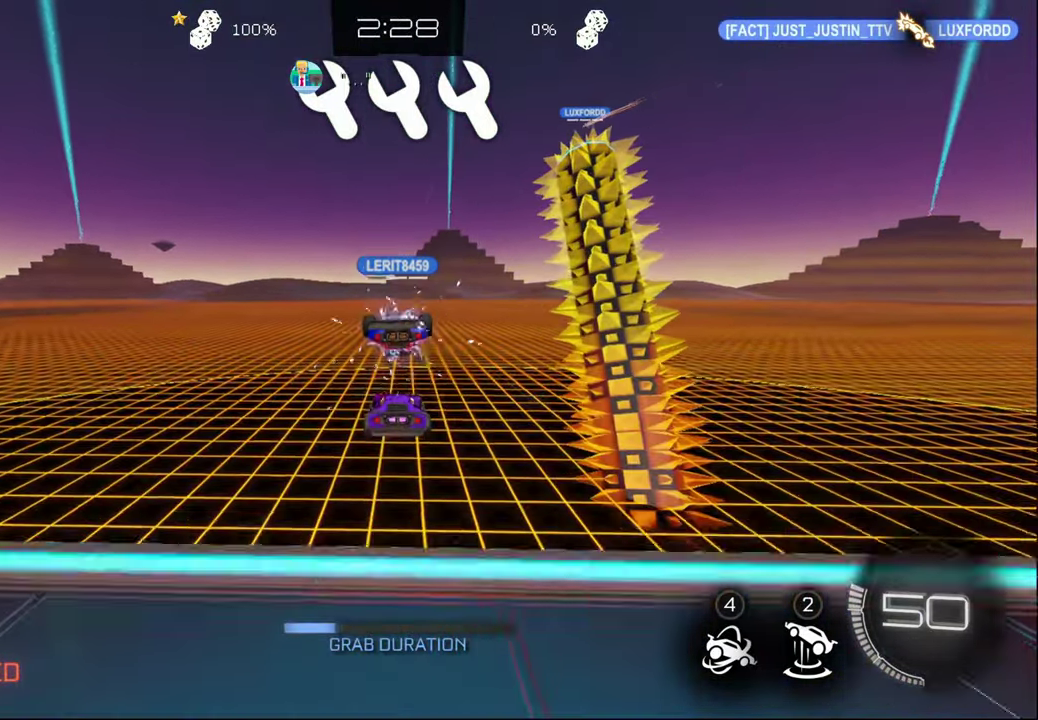
{"buttons": [], "left_stick": "center", "right_stick": "center", "events": [[200, "CROSS", "down"], [267, "CROSS", "up"], [334, "left_stick", "center"], [400, "R2", "up"]]}
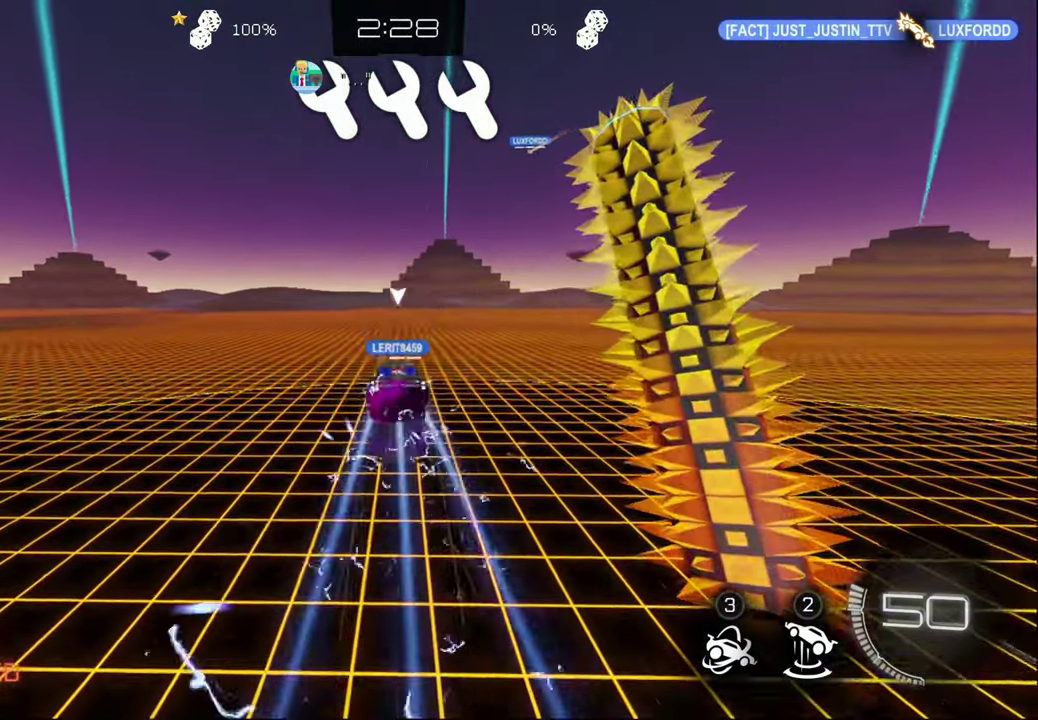
{"buttons": [], "left_stick": "center", "right_stick": "center", "events": []}
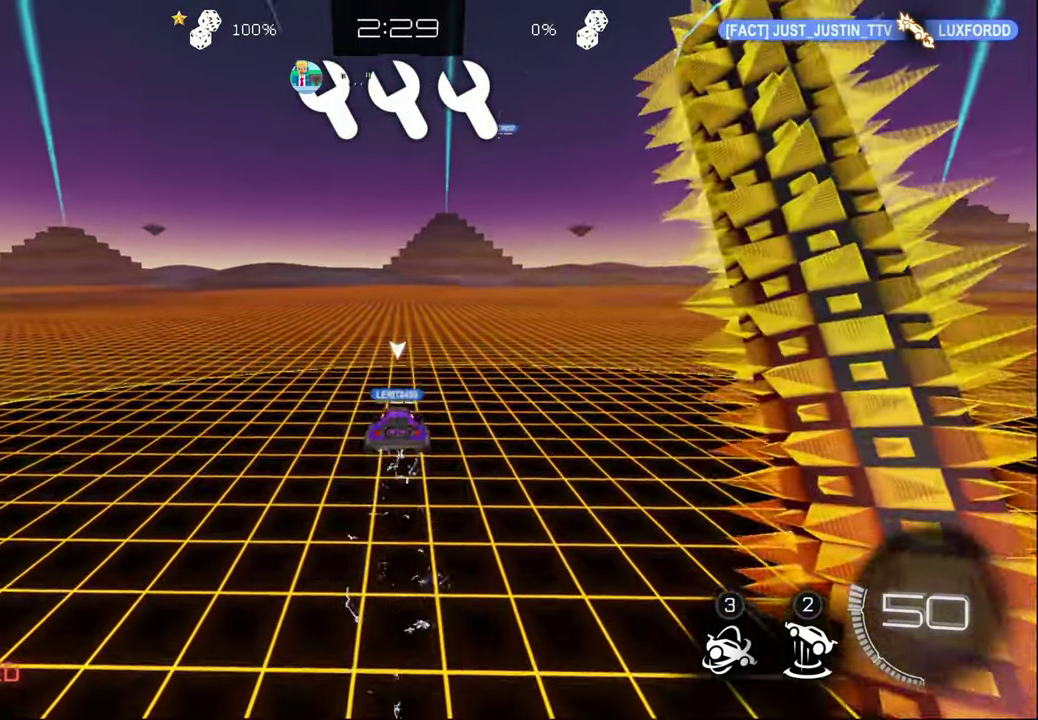
{"buttons": [], "left_stick": "down-right", "right_stick": "center", "events": [[50, "R2", "down"], [167, "R2", "up"], [250, "left_stick", "up"], [267, "R2", "down"], [284, "L1", "down"], [300, "L2", "down"], [367, "R2", "up"], [417, "left_stick", "center"], [434, "L1", "up"], [434, "L2", "up"], [484, "left_stick", "down-right"]]}
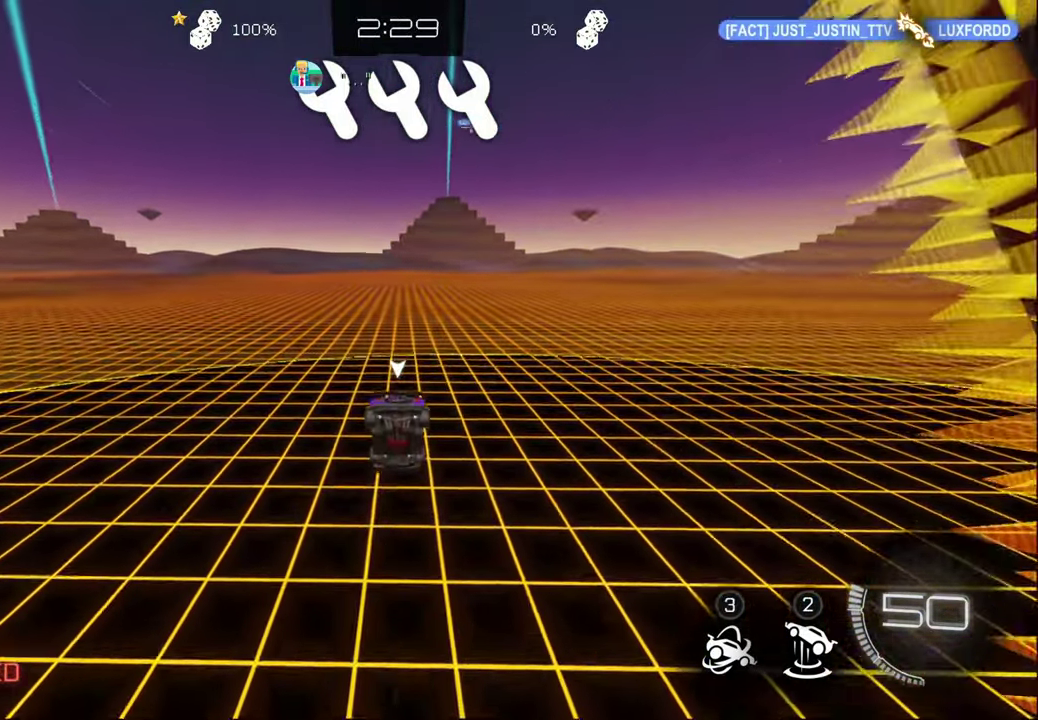
{"buttons": ["R2"], "left_stick": "center", "right_stick": "center", "events": [[84, "left_stick", "down"], [266, "R2", "down"], [400, "left_stick", "center"]]}
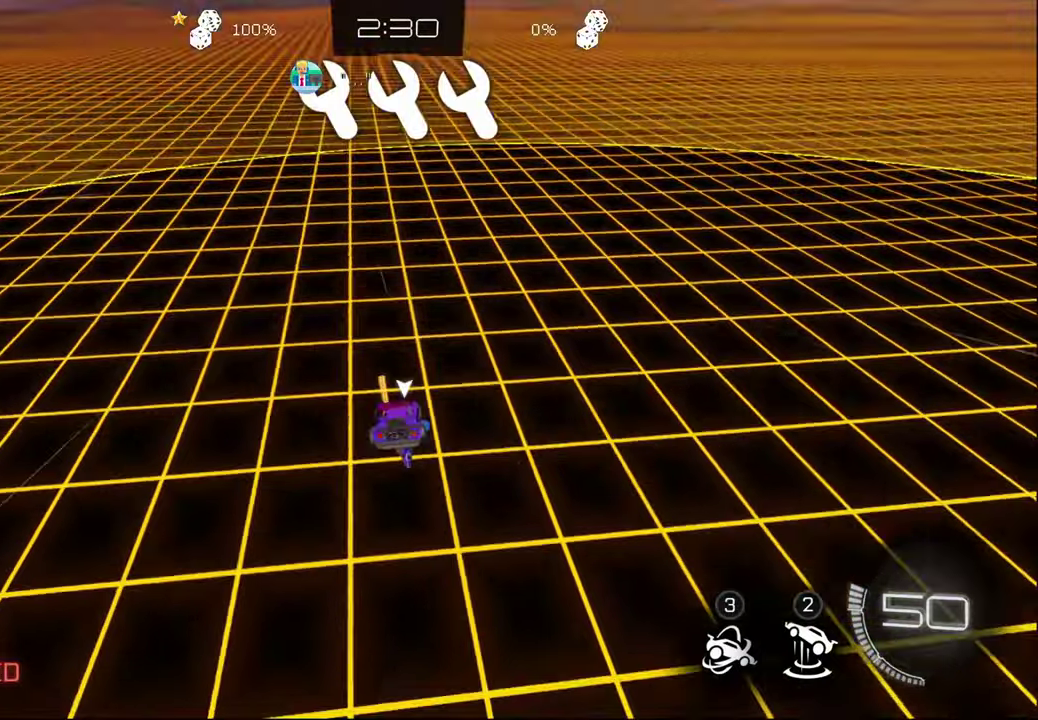
{"buttons": [], "left_stick": "down-right", "right_stick": "center", "events": [[33, "L1", "down"], [33, "left_stick", "up"], [50, "CROSS", "down"], [50, "L2", "down"], [100, "CROSS", "up"], [200, "L1", "up"], [200, "L2", "up"], [200, "left_stick", "center"], [383, "left_stick", "down"], [400, "R2", "up"], [466, "left_stick", "down-right"]]}
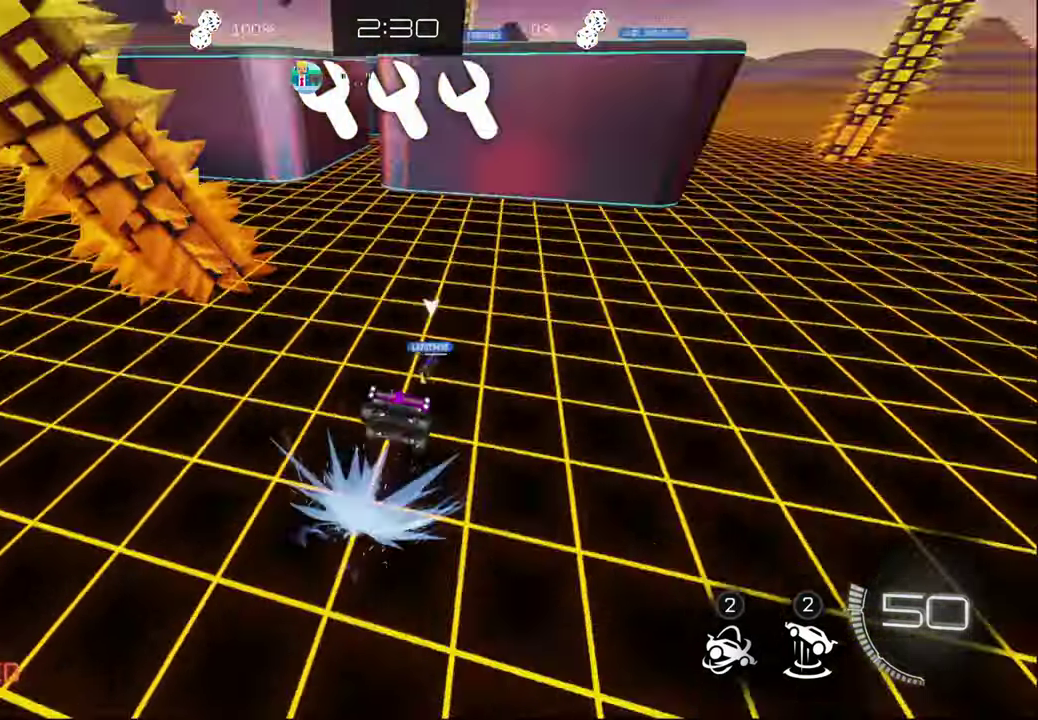
{"buttons": ["R2"], "left_stick": "down", "right_stick": "center", "events": [[66, "left_stick", "down"], [233, "R2", "down"]]}
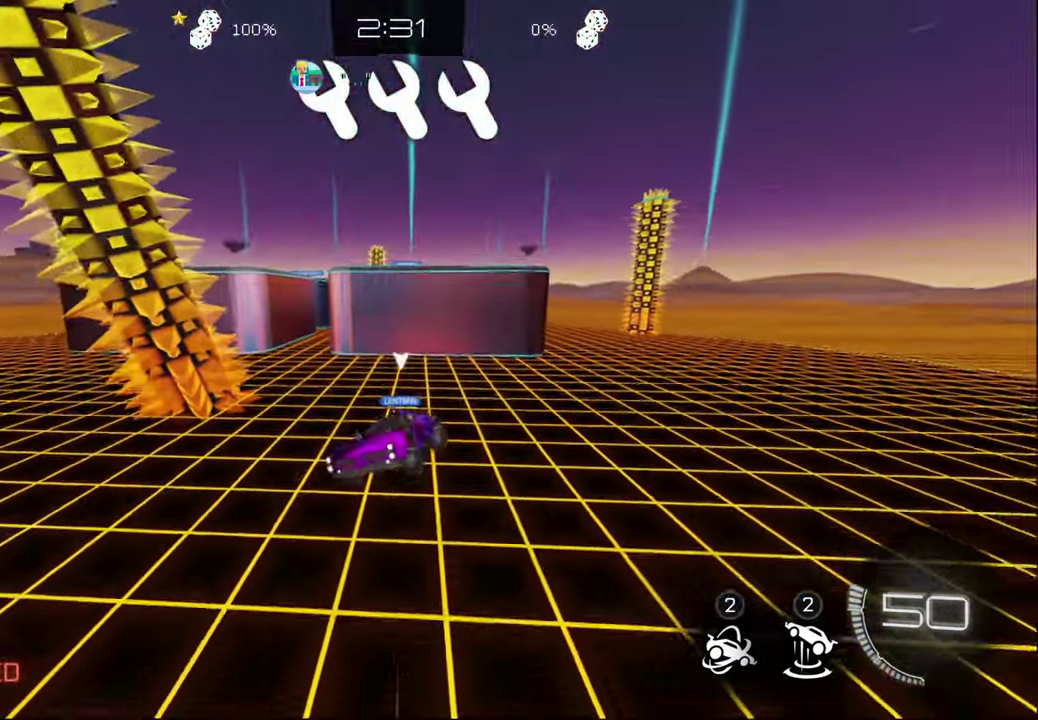
{"buttons": ["CIRCLE", "R2"], "left_stick": "down-left", "right_stick": "center", "events": [[350, "CIRCLE", "down"], [400, "left_stick", "down-left"]]}
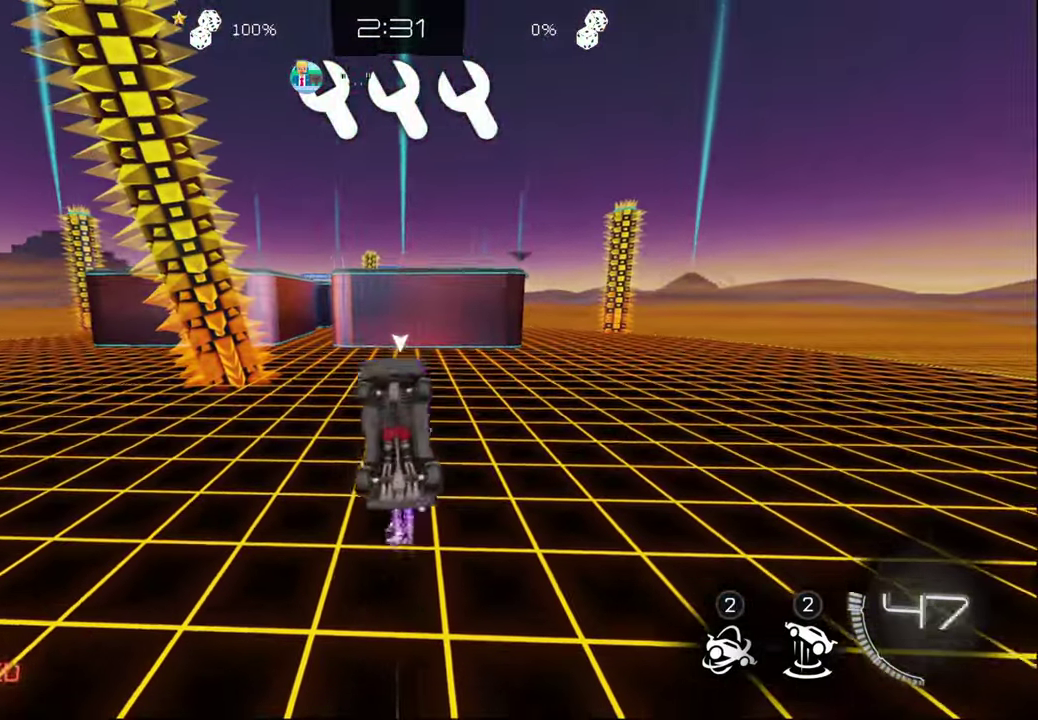
{"buttons": ["CIRCLE", "R2"], "left_stick": "center", "right_stick": "center", "events": [[83, "left_stick", "center"], [233, "left_stick", "up-right"], [333, "left_stick", "right"], [450, "left_stick", "center"]]}
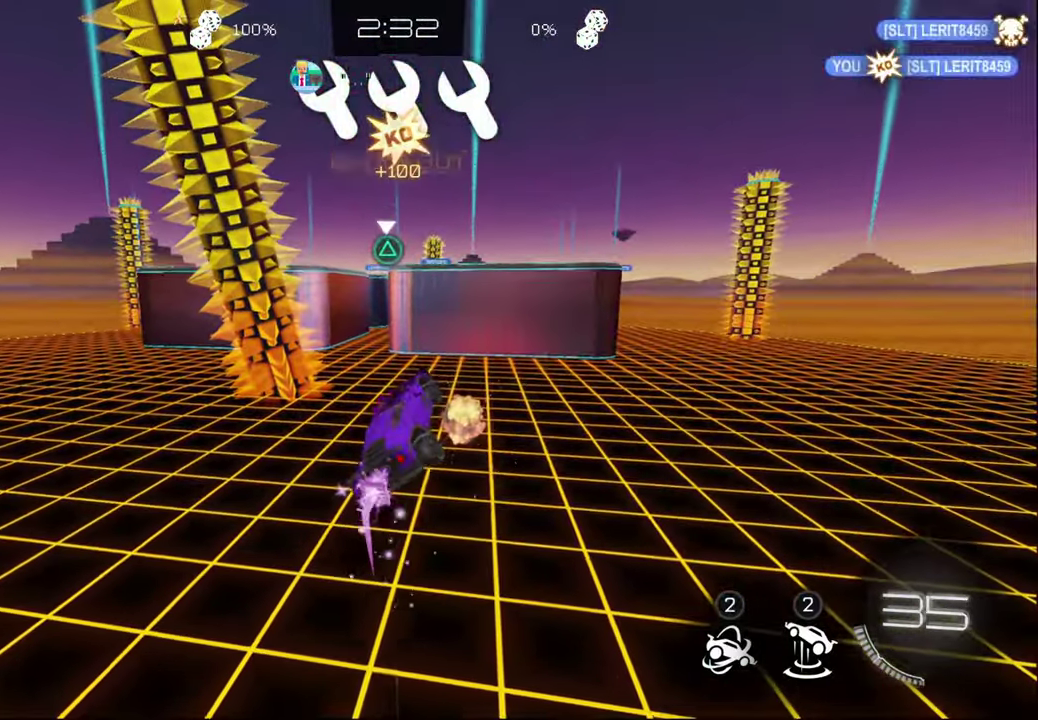
{"buttons": ["CIRCLE", "R2"], "left_stick": "center", "right_stick": "center", "events": []}
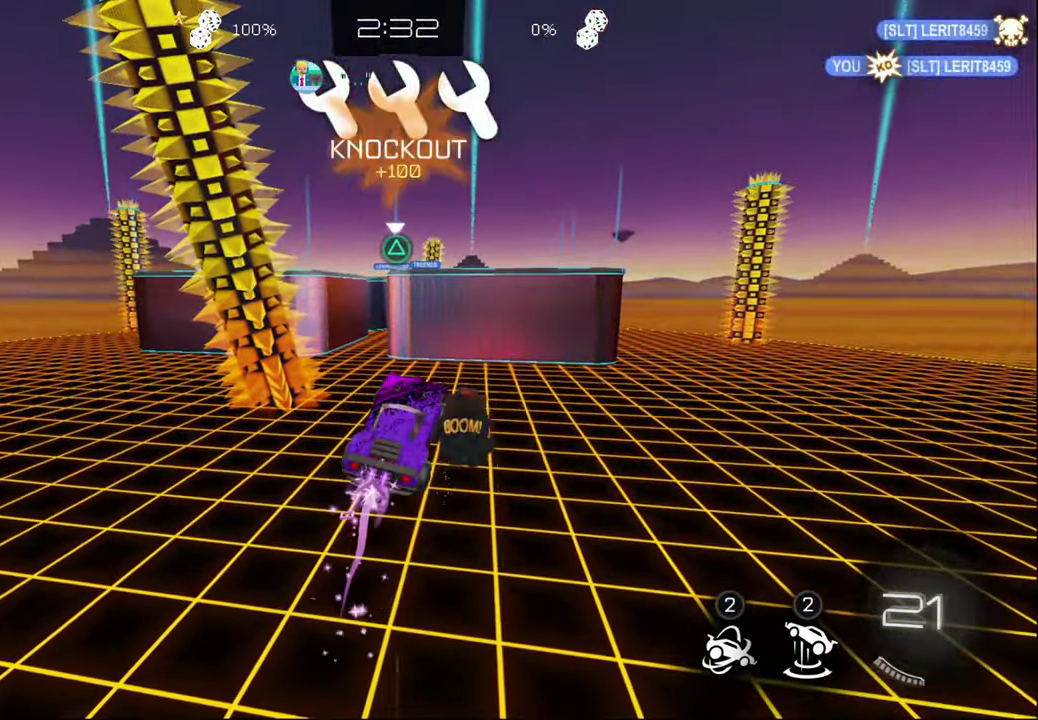
{"buttons": ["CIRCLE", "R2"], "left_stick": "up", "right_stick": "center", "events": [[50, "L1", "down"], [100, "L1", "up"], [366, "left_stick", "up"]]}
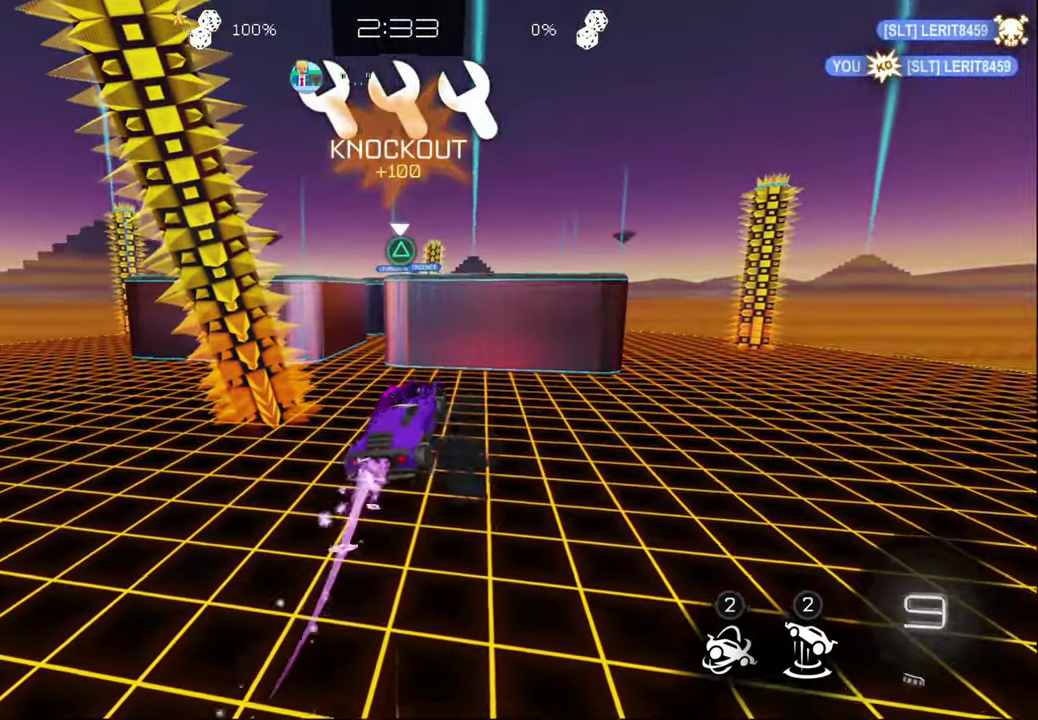
{"buttons": [], "left_stick": "center", "right_stick": "center", "events": [[83, "CROSS", "down"], [183, "CIRCLE", "up"], [183, "CROSS", "up"], [216, "left_stick", "center"], [483, "R2", "up"]]}
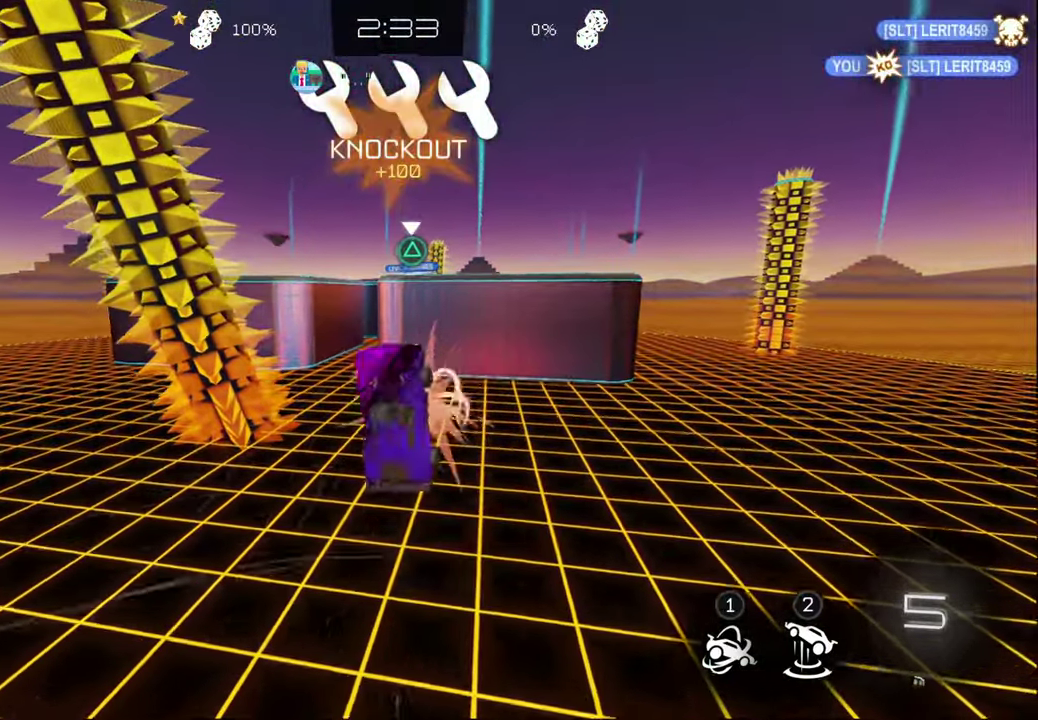
{"buttons": [], "left_stick": "center", "right_stick": "center", "events": [[216, "left_stick", "up"], [383, "left_stick", "center"]]}